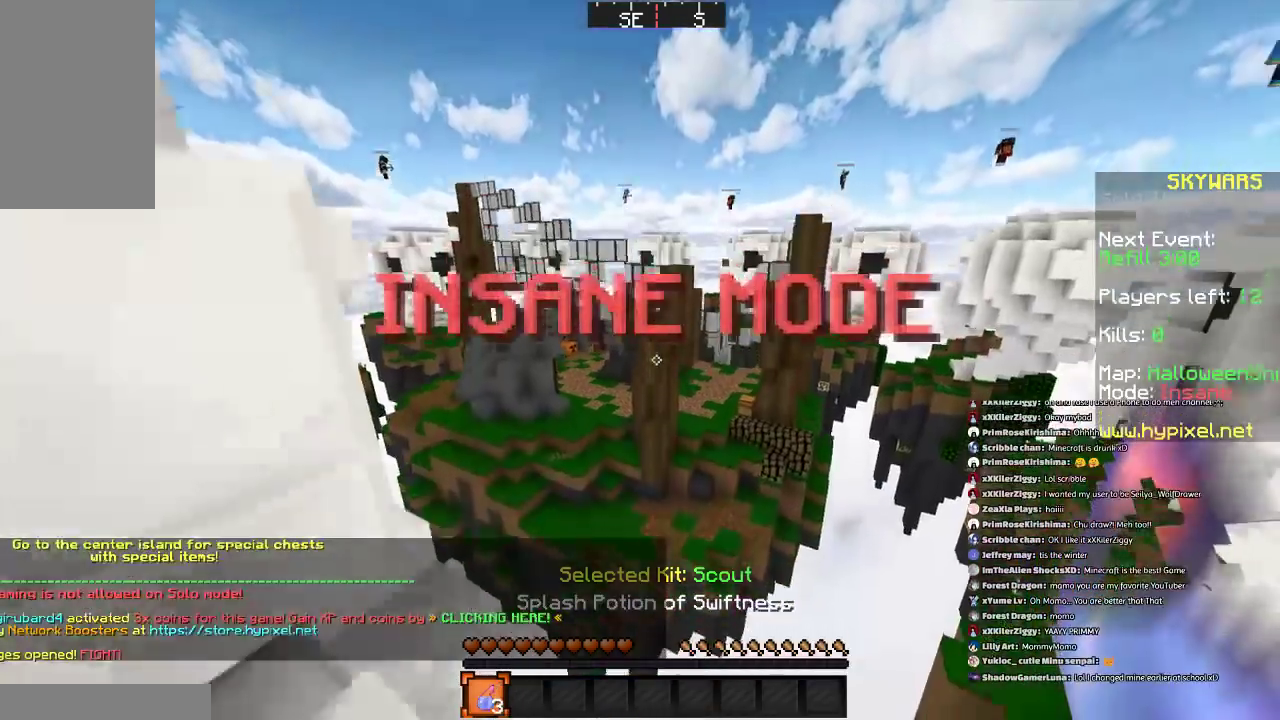
Gameplay with keyboard and mouse; each line is a JSON object with the keys and mouse buttons held at the frame after it. "events" lists presses ("down") and releases ("up") of "a", "d", "s", "space", "w", "mouse_left" and "mouse_right" between this image and that frame as [ms after this image, input, new state], when the widget could be followed in between. "mouse_left", "mouse_right" = the "left", "right" buttons of the "mouse" list. No other keys are recorded. Fast repeated clicks can show as one long hold. Mouse movement is not recorded.
{"keys": [], "mouse": ["right"], "events": [[467, "mouse_right", "down"]]}
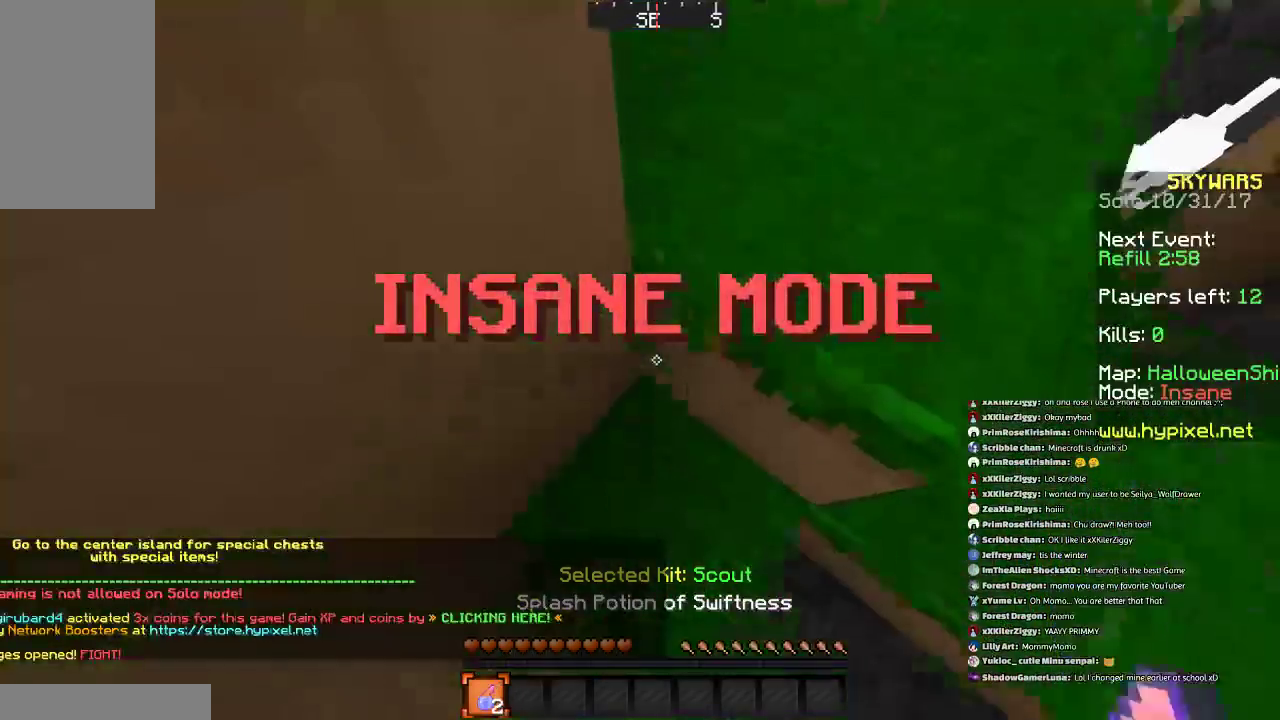
{"keys": ["w"], "mouse": [], "events": [[133, "mouse_right", "up"], [467, "w", "down"]]}
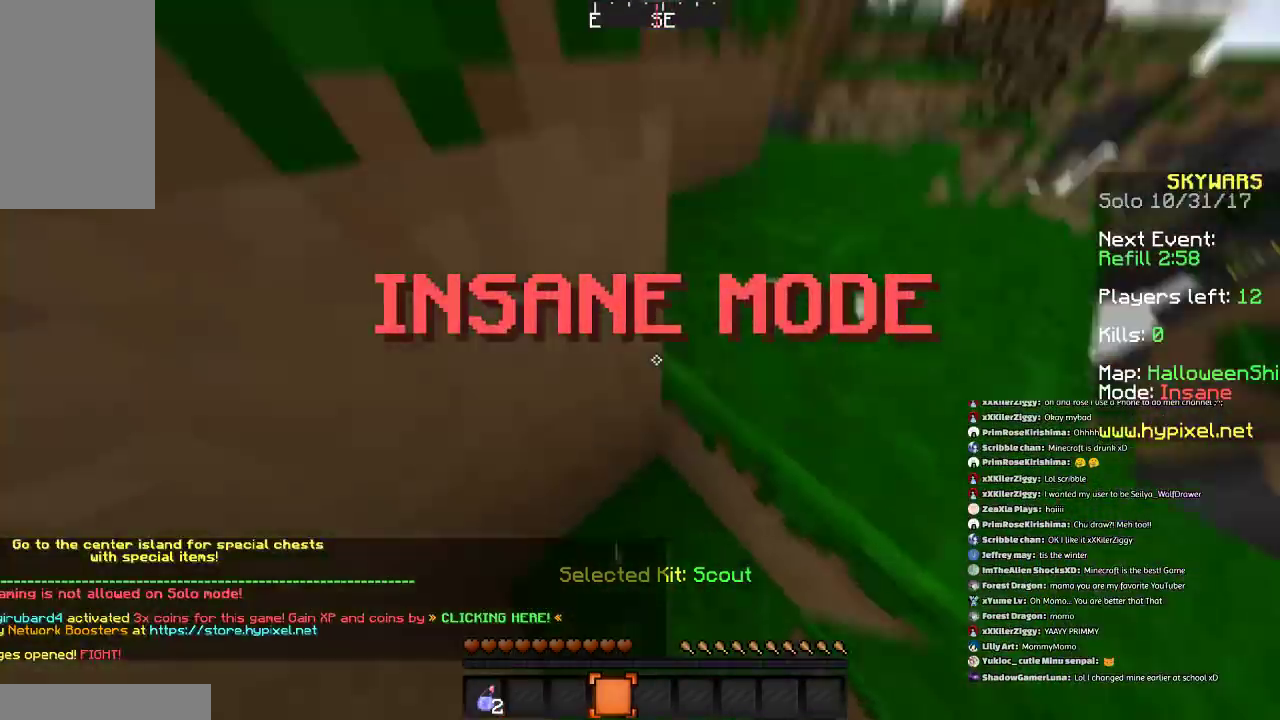
{"keys": ["space", "w"], "mouse": [], "events": [[33, "d", "down"], [33, "space", "down"], [300, "space", "up"], [501, "d", "up"], [501, "space", "down"]]}
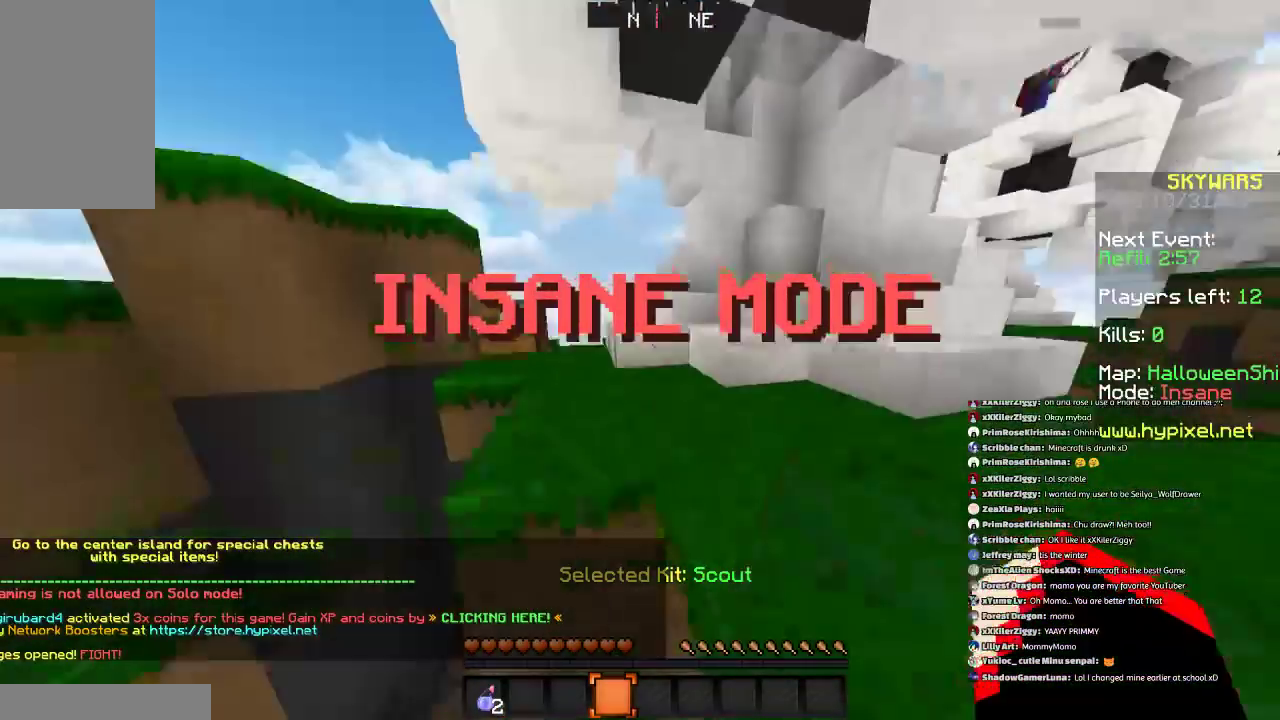
{"keys": ["w"], "mouse": [], "events": [[200, "d", "down"], [233, "space", "up"], [400, "d", "up"]]}